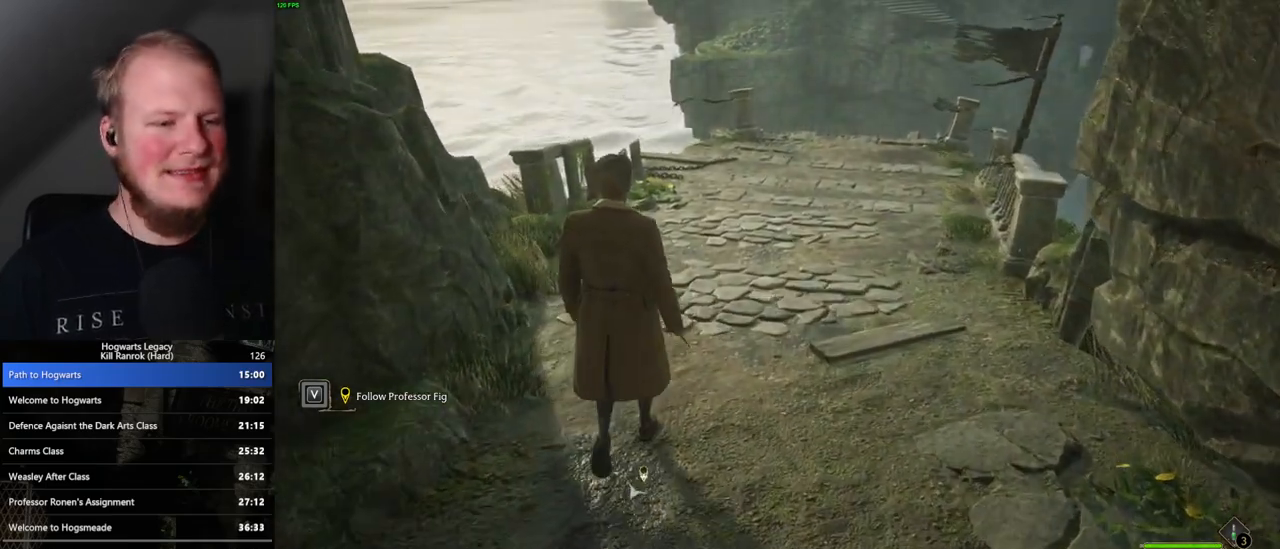
Gameplay with keyboard and mouse; each line is a JSON object with the keys and mouse buttons held at the frame after it. "events" lists presses ("down") and releases ("up") of ".", "/", "0", "1", "2", "3", "4", "5", "6", "7", "8", "9", "a", "alt_l", "alt_r", "b", "backslash", "backspace", "c", "caps_lock", "comma", "ctrl_l", "ctrl_r", "d", "e", "equals", "escape", "f", "f1", "f10", "f11", "f12", "f2", "f3", "f4", "f5", "f6", "f7", "f8", "f9", "g", "h", "i", "j", "k", "l", "lbracket", "m", "minus", "n", "o", "p", "q", "quote", "r", "rbracket", "return", "s", "semicolon", "shift_l", "shift_r", "space", "super", "t", "tab", "tilde", "u", "v", "w", "x", "y", "z", "mouse_left", "mouse_wheel", "mouse_right", "mouse_mb4" and "mouse_mb5" between this image and that frame as [ms after this image, input, new state], when the widget could be followed in between. "mouse_left", "mouse_wheel", "mouse_right", "mouse_mb4", "mouse_mb5" = the "left", "wheel", "right", "mb4", "mb5" buttons of the "mouse" list. No other keys are recorded. "wheel" means that the mouse wheel is clicked or scrolled. Mouse movement is not recorded.
{"keys": ["w"], "mouse": [], "events": []}
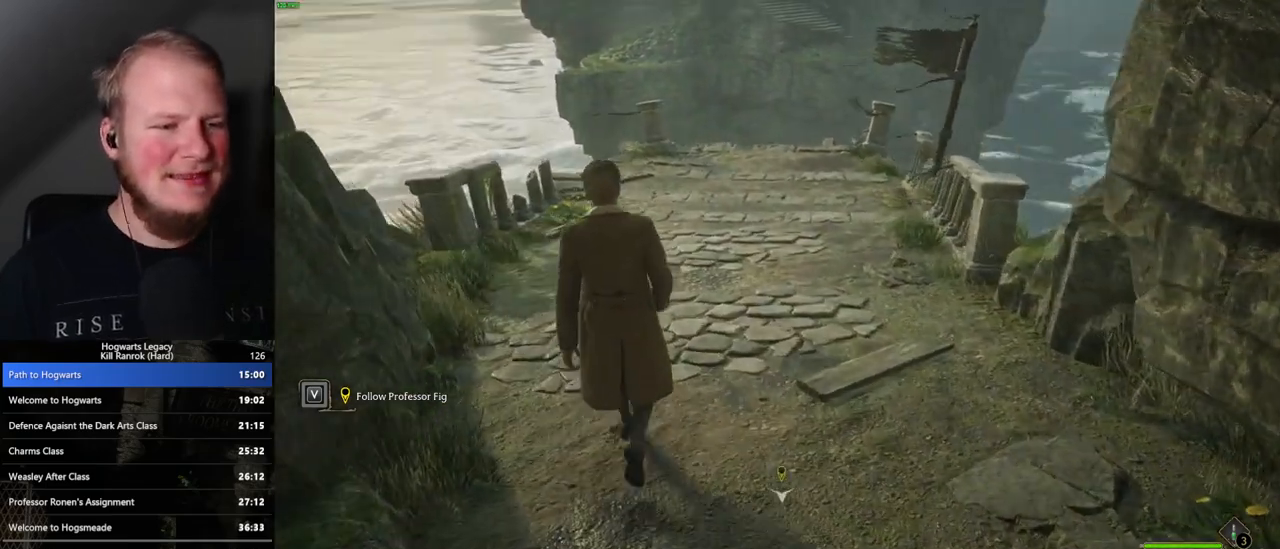
{"keys": [], "mouse": [], "events": [[117, "w", "up"]]}
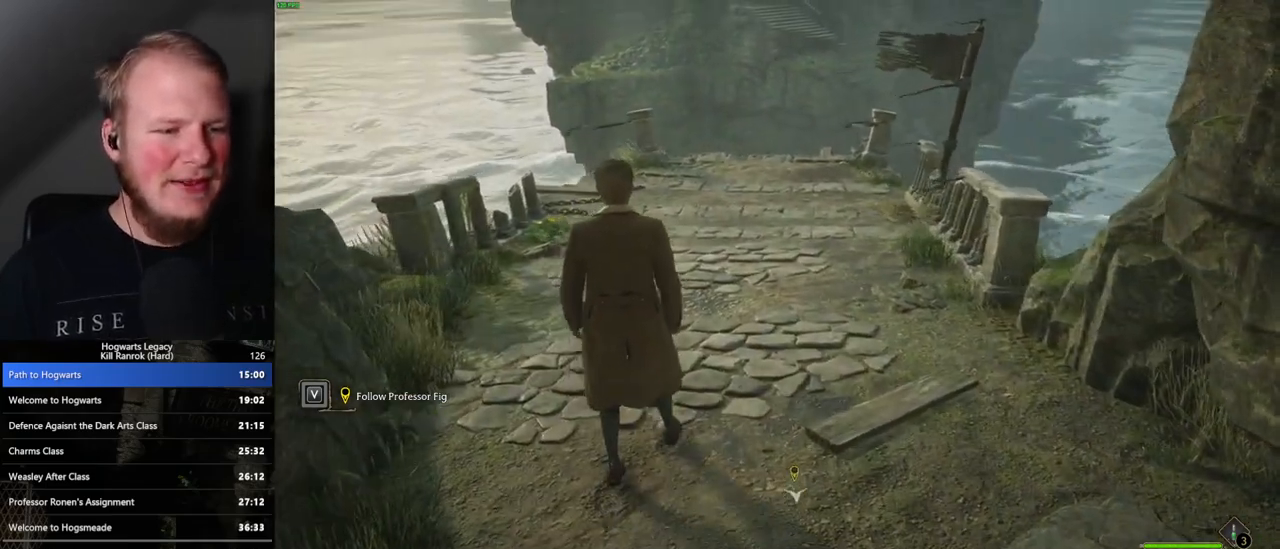
{"keys": [], "mouse": [], "events": []}
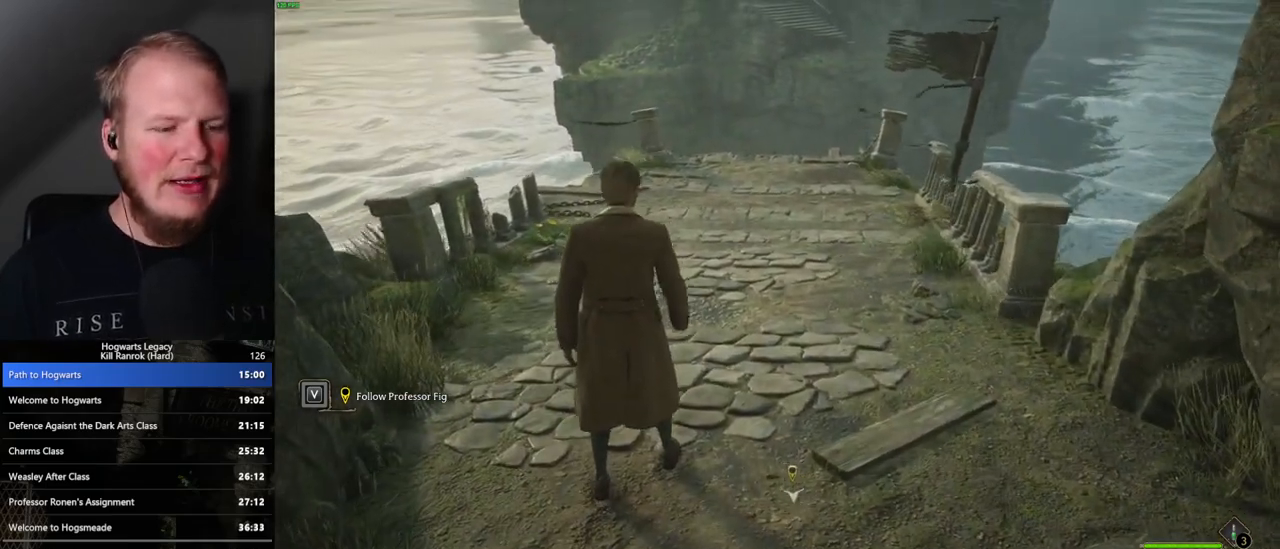
{"keys": [], "mouse": [], "events": []}
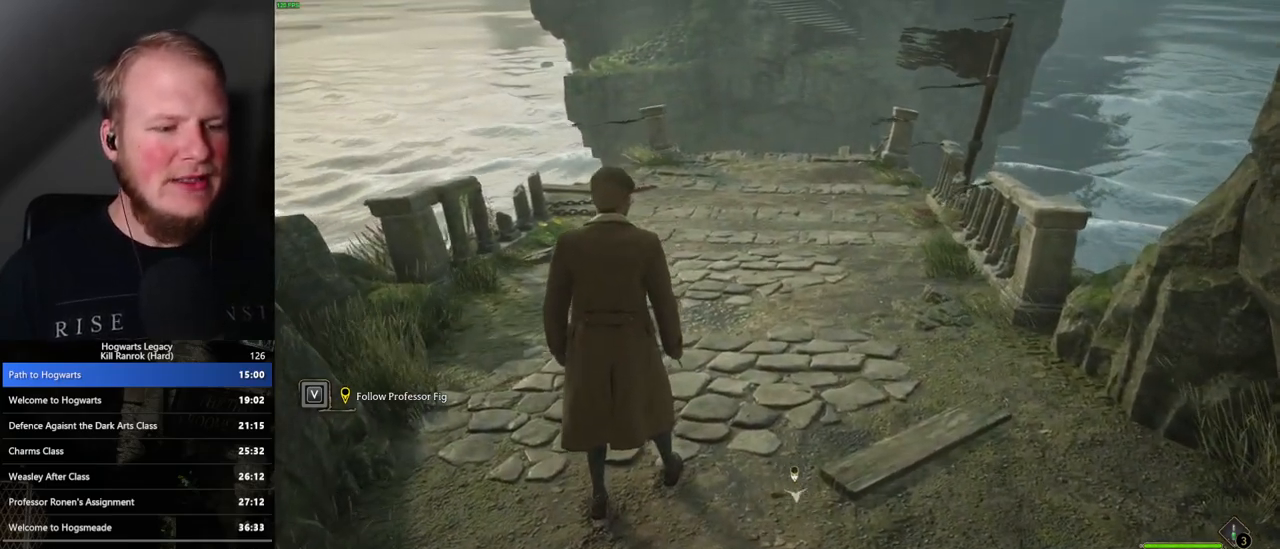
{"keys": [], "mouse": [], "events": []}
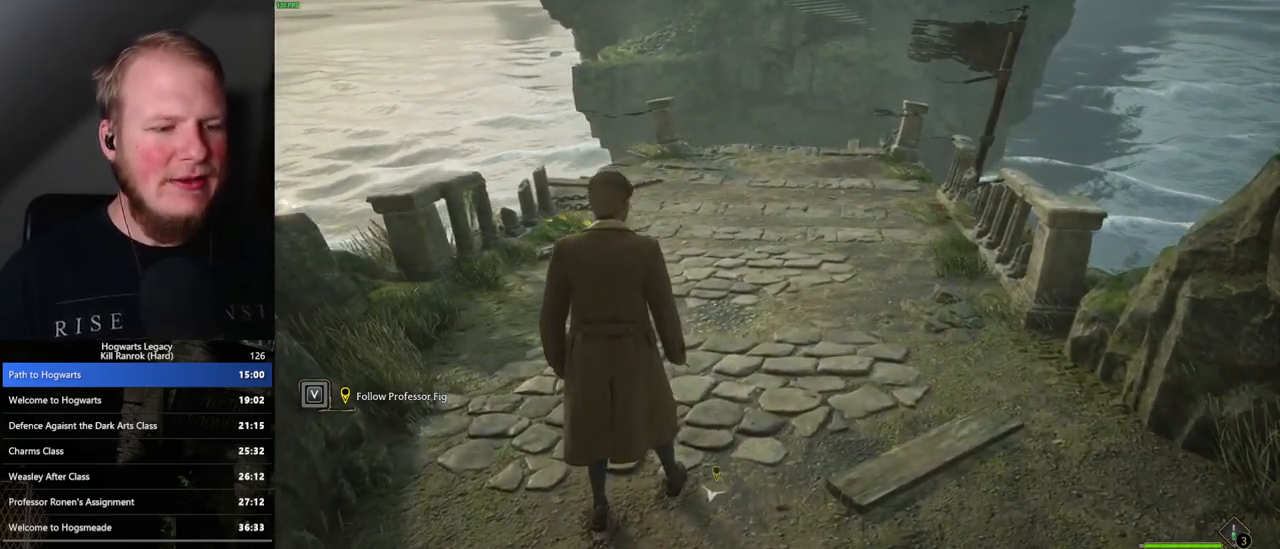
{"keys": ["w"], "mouse": [], "events": [[483, "w", "down"]]}
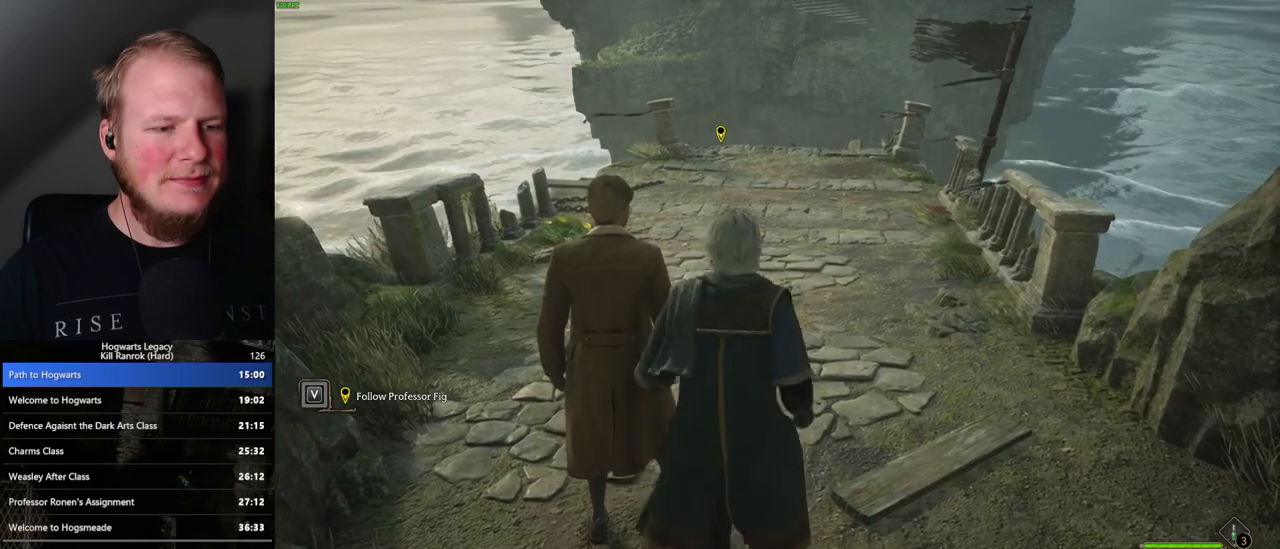
{"keys": ["d", "w"], "mouse": [], "events": [[133, "d", "down"]]}
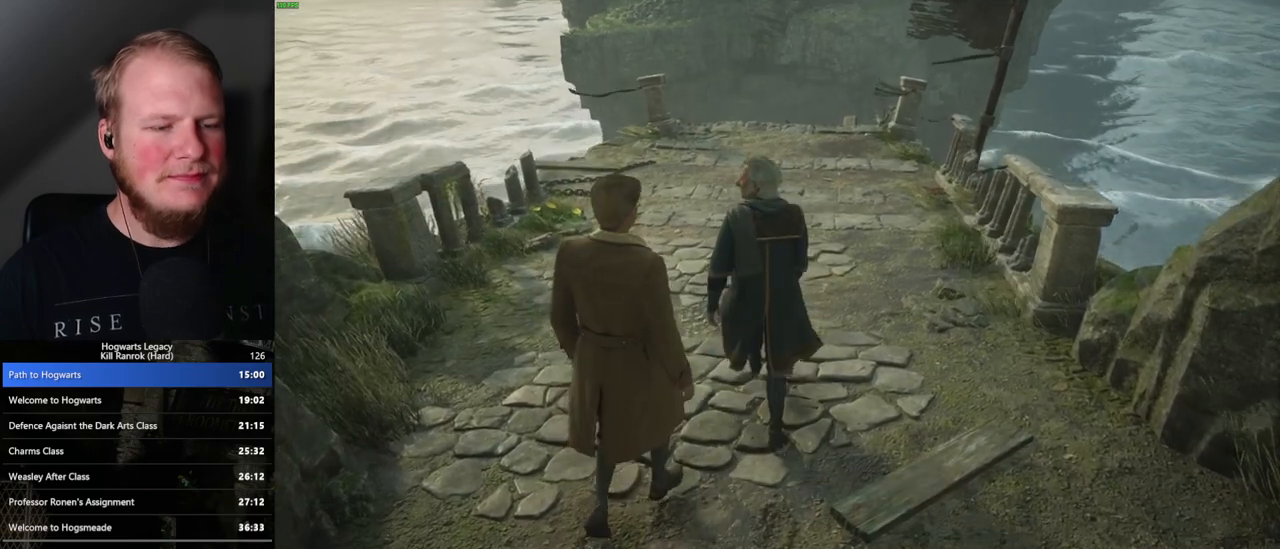
{"keys": ["d", "w"], "mouse": [], "events": []}
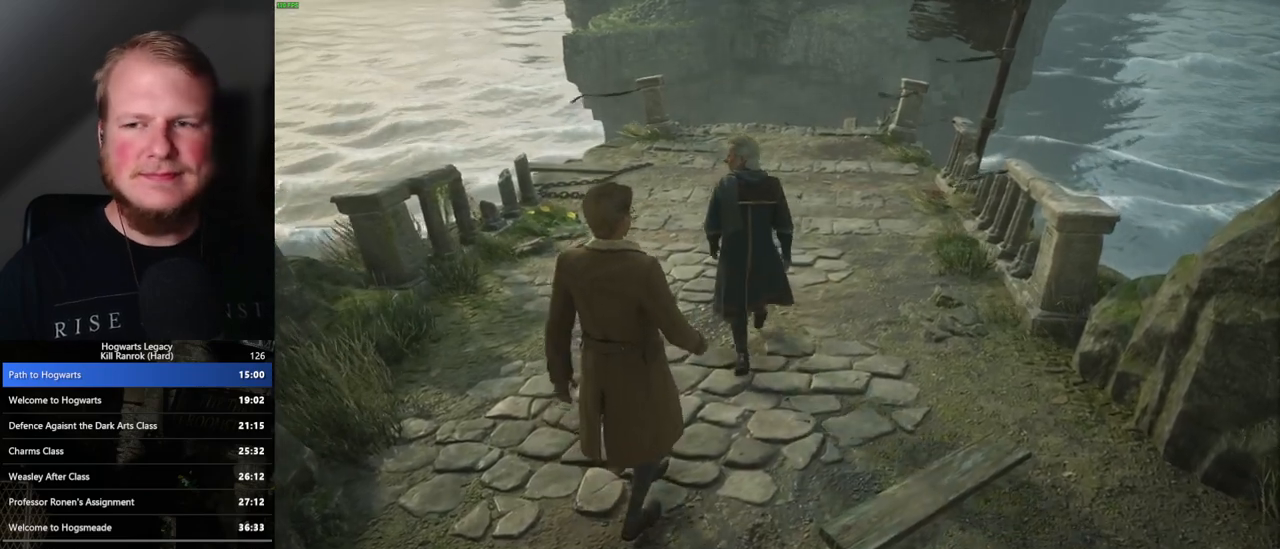
{"keys": ["d", "w"], "mouse": [], "events": []}
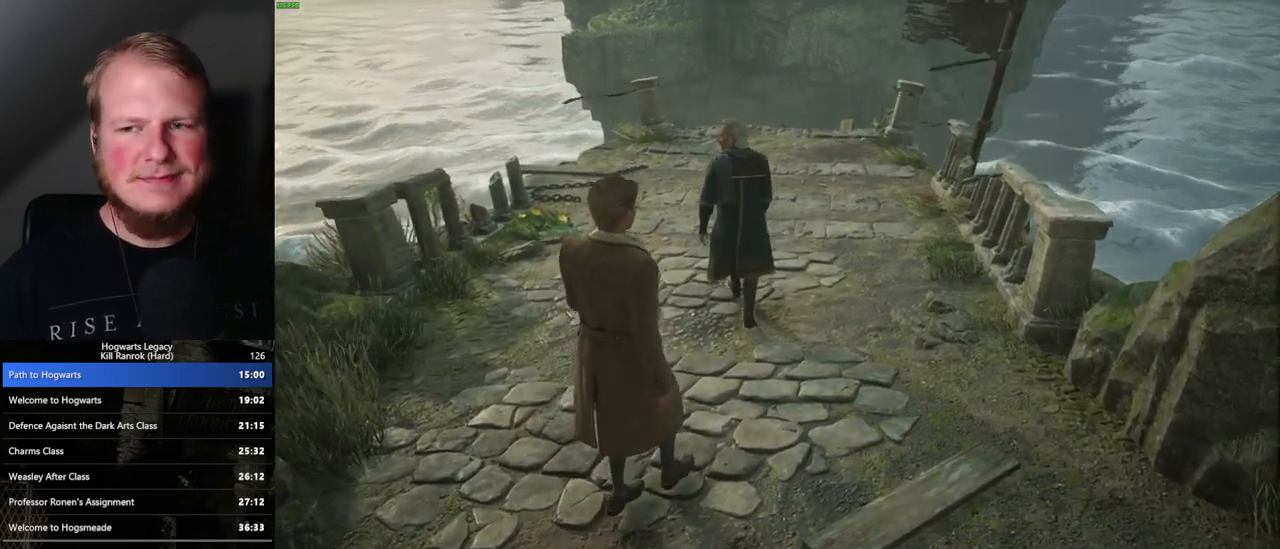
{"keys": ["d", "w"], "mouse": [], "events": []}
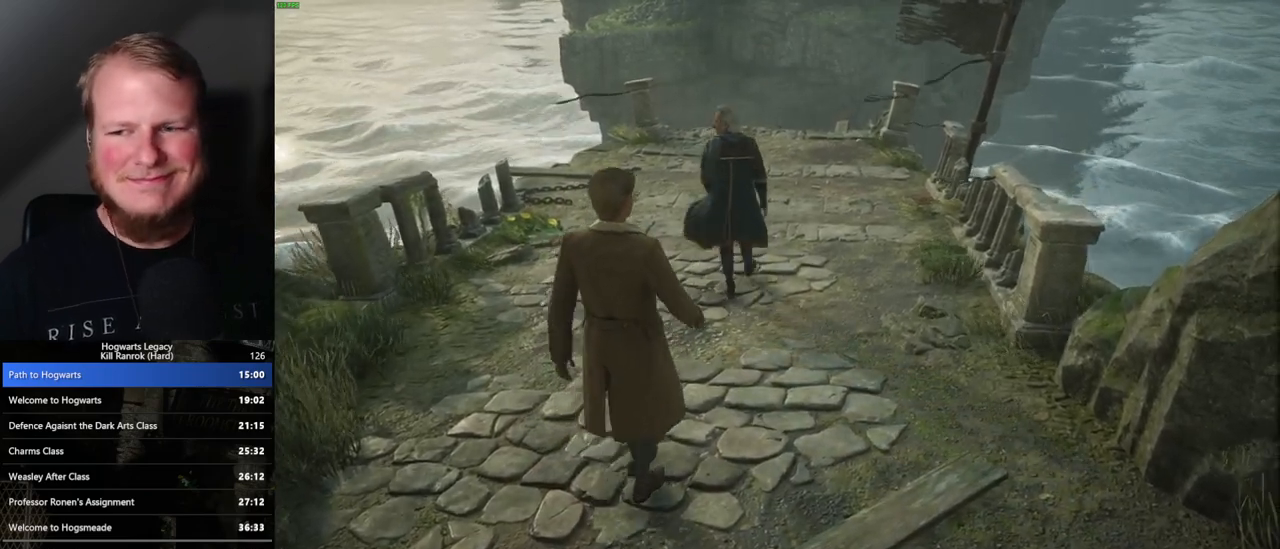
{"keys": ["d", "w"], "mouse": [], "events": []}
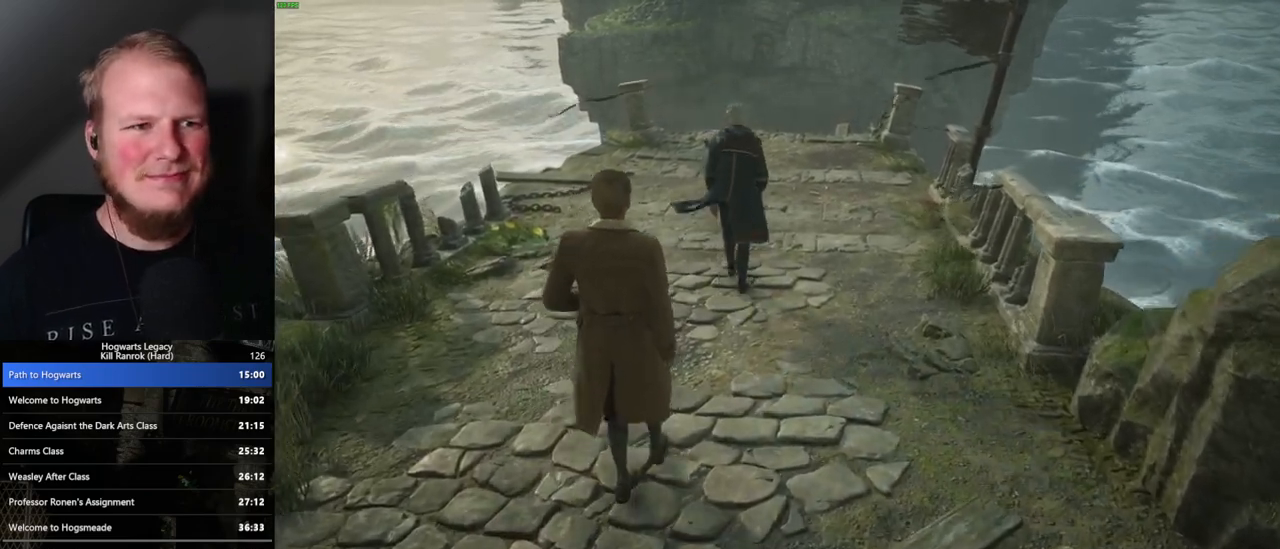
{"keys": ["d", "w"], "mouse": [], "events": []}
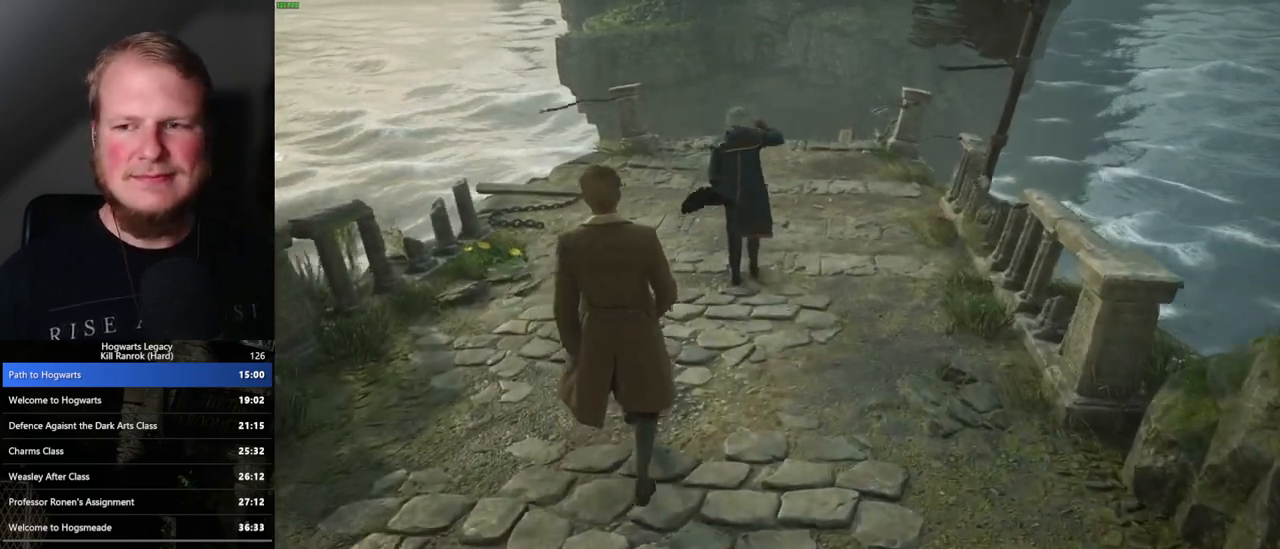
{"keys": ["w"], "mouse": [], "events": [[250, "d", "up"]]}
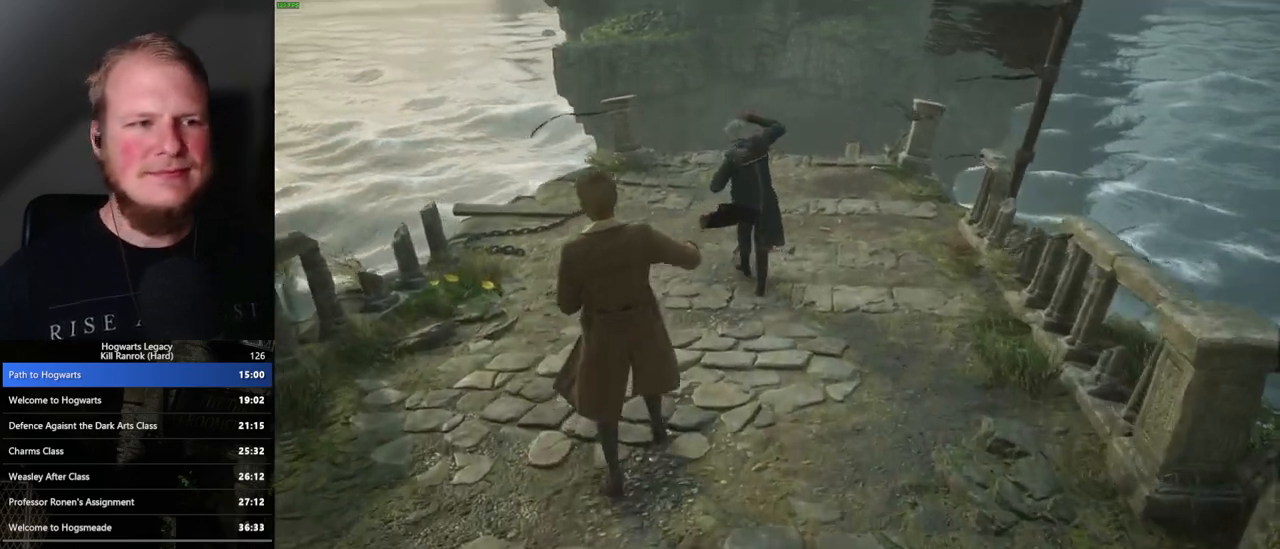
{"keys": ["w"], "mouse": [], "events": []}
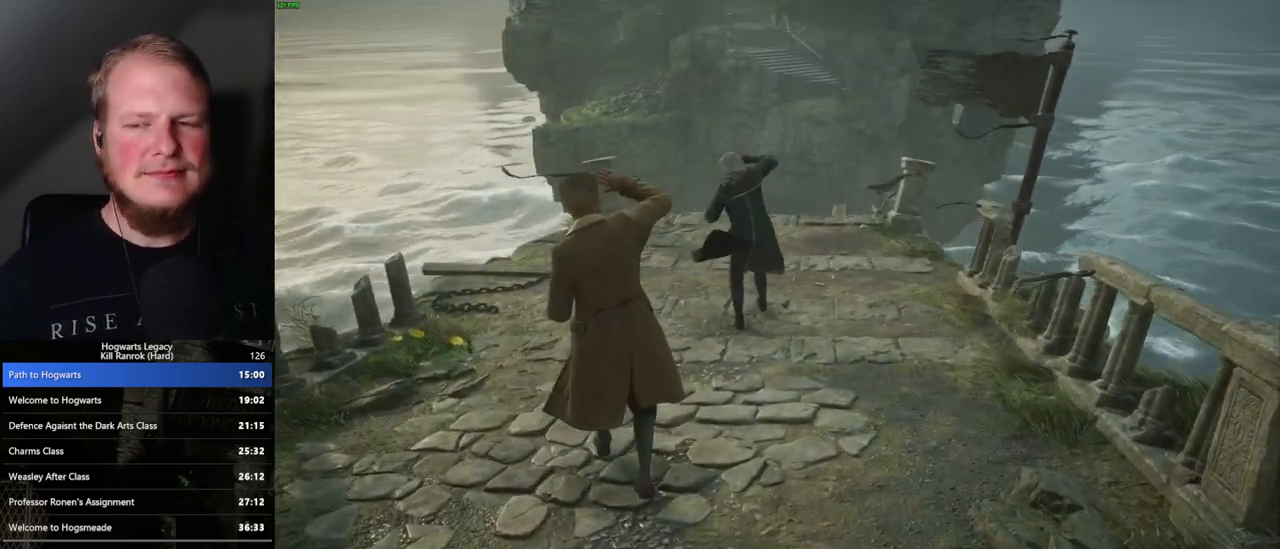
{"keys": ["w"], "mouse": [], "events": []}
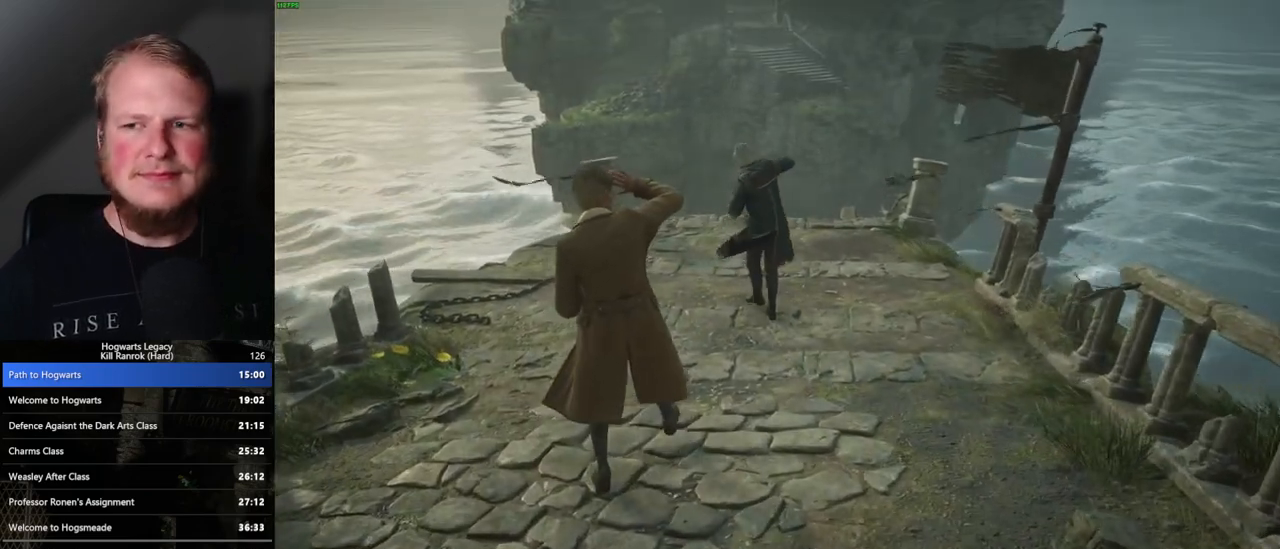
{"keys": ["w"], "mouse": [], "events": []}
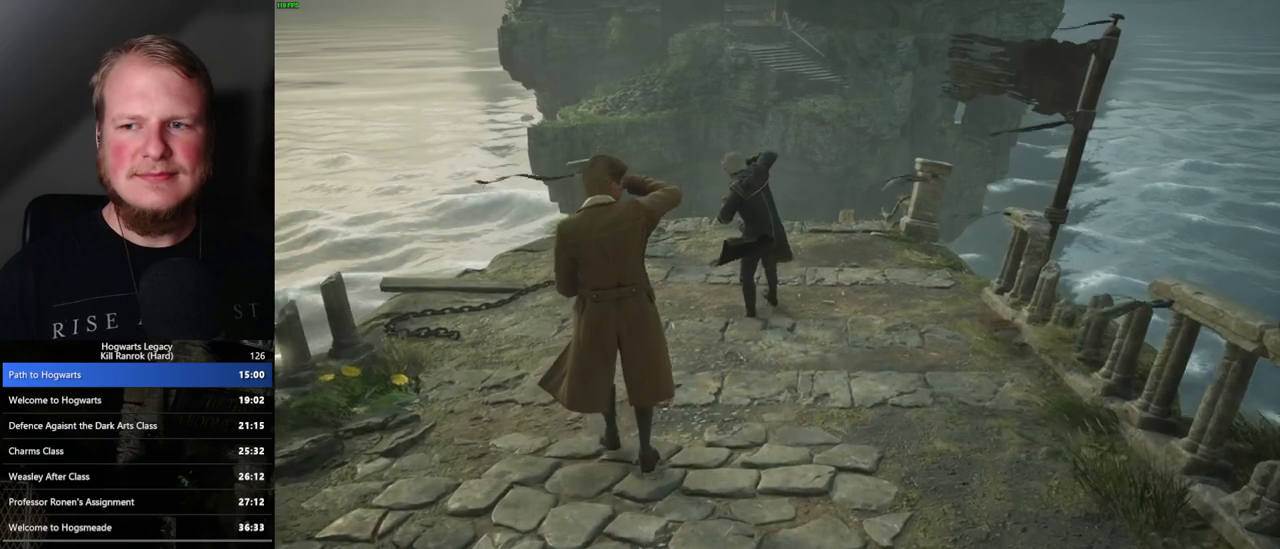
{"keys": ["w"], "mouse": [], "events": []}
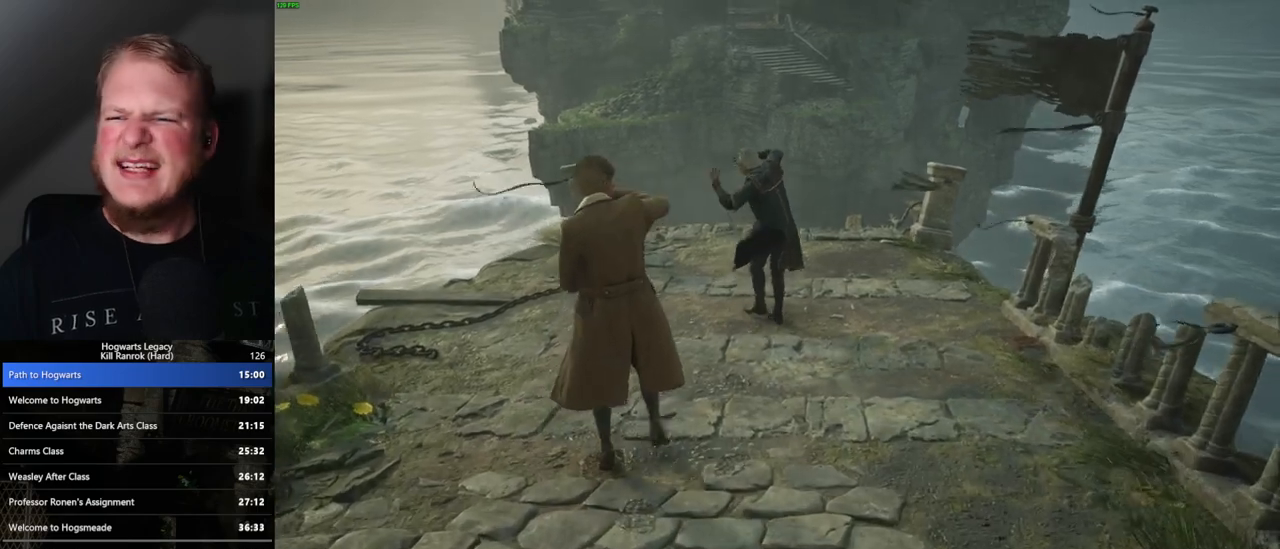
{"keys": ["w"], "mouse": [], "events": []}
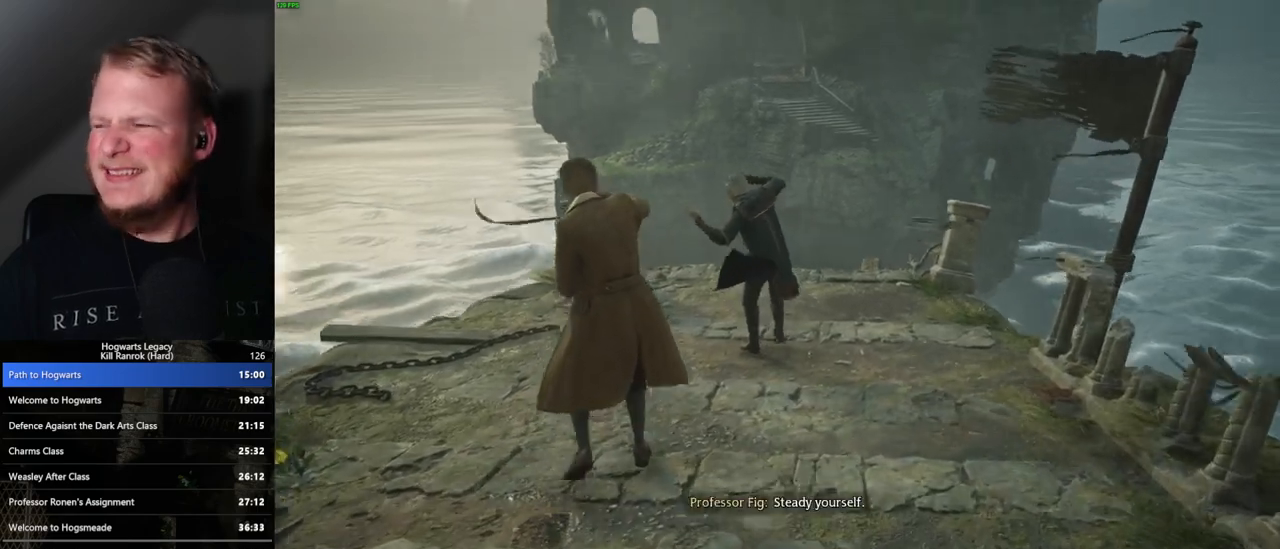
{"keys": ["w"], "mouse": [], "events": []}
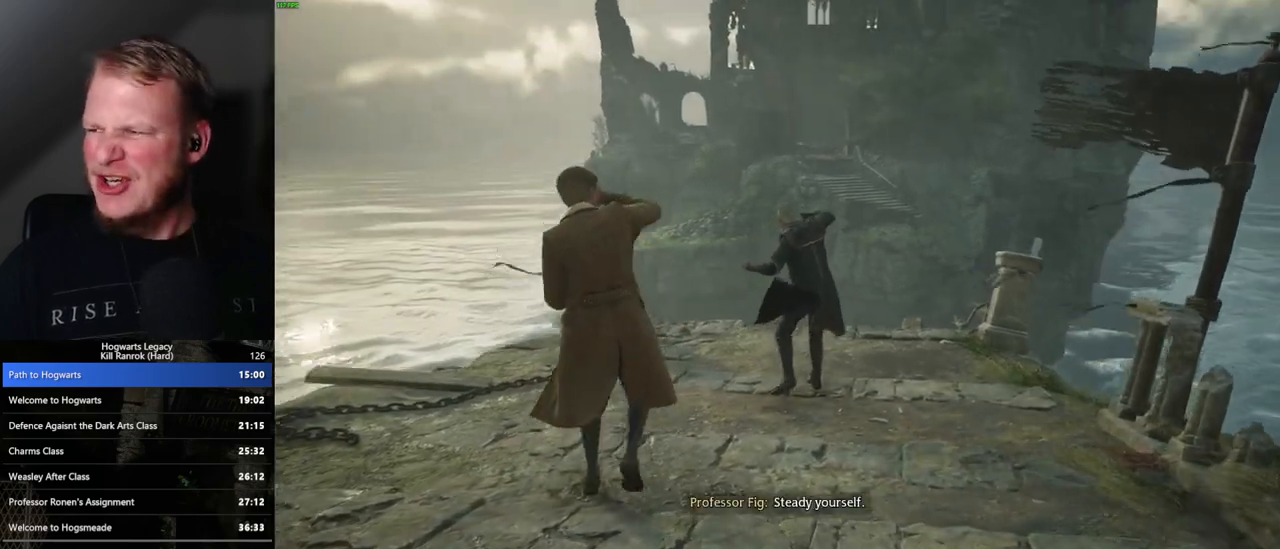
{"keys": ["w"], "mouse": [], "events": []}
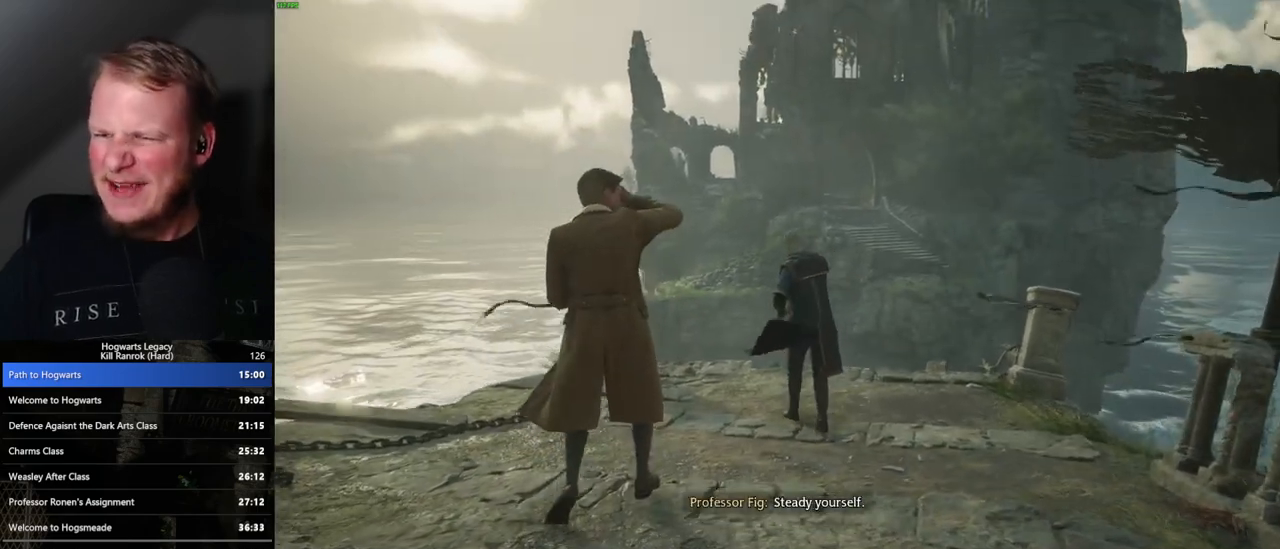
{"keys": ["w"], "mouse": [], "events": []}
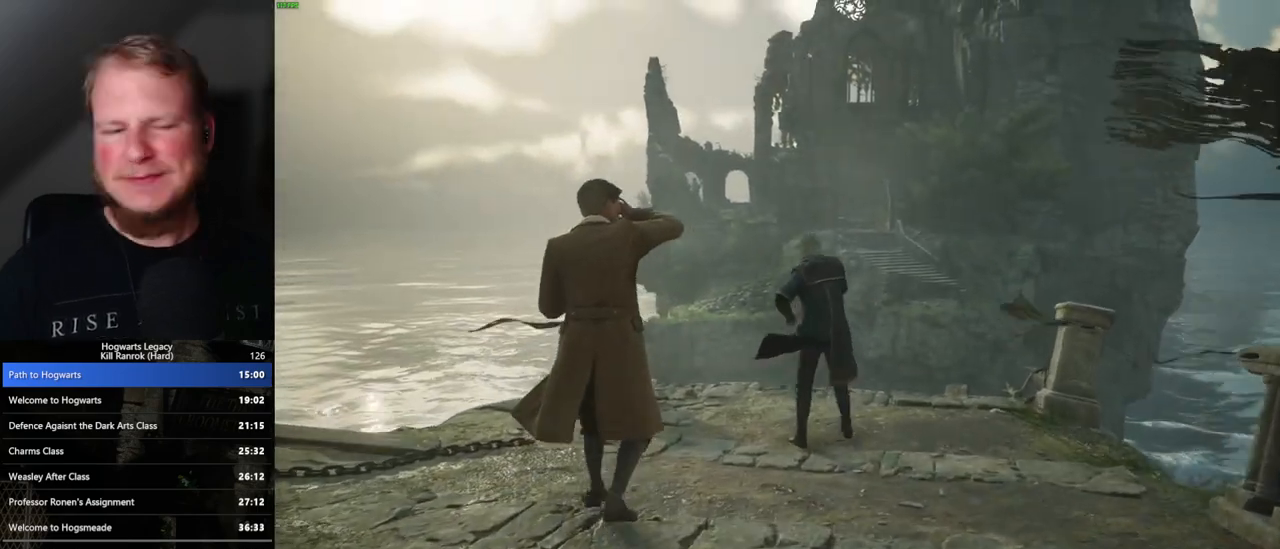
{"keys": ["w"], "mouse": [], "events": []}
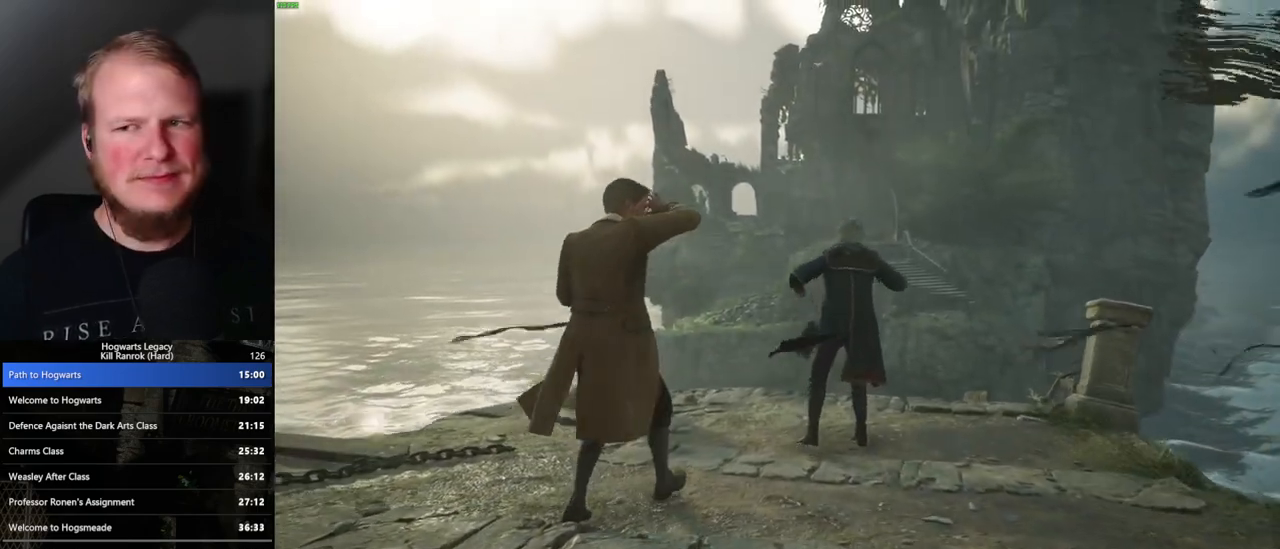
{"keys": ["w"], "mouse": [], "events": []}
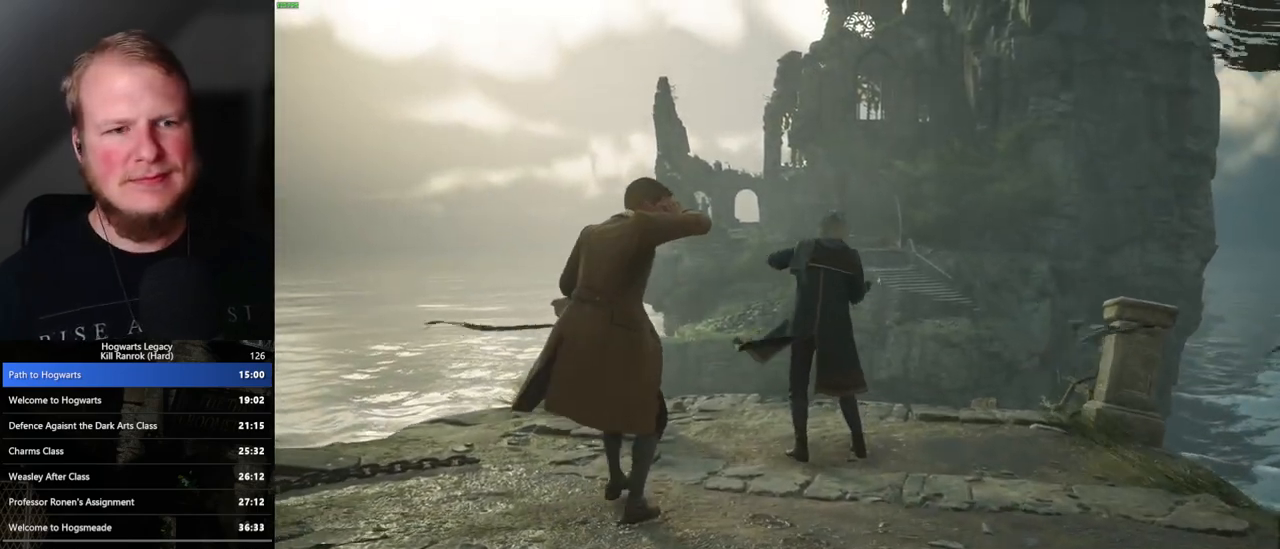
{"keys": ["w"], "mouse": [], "events": []}
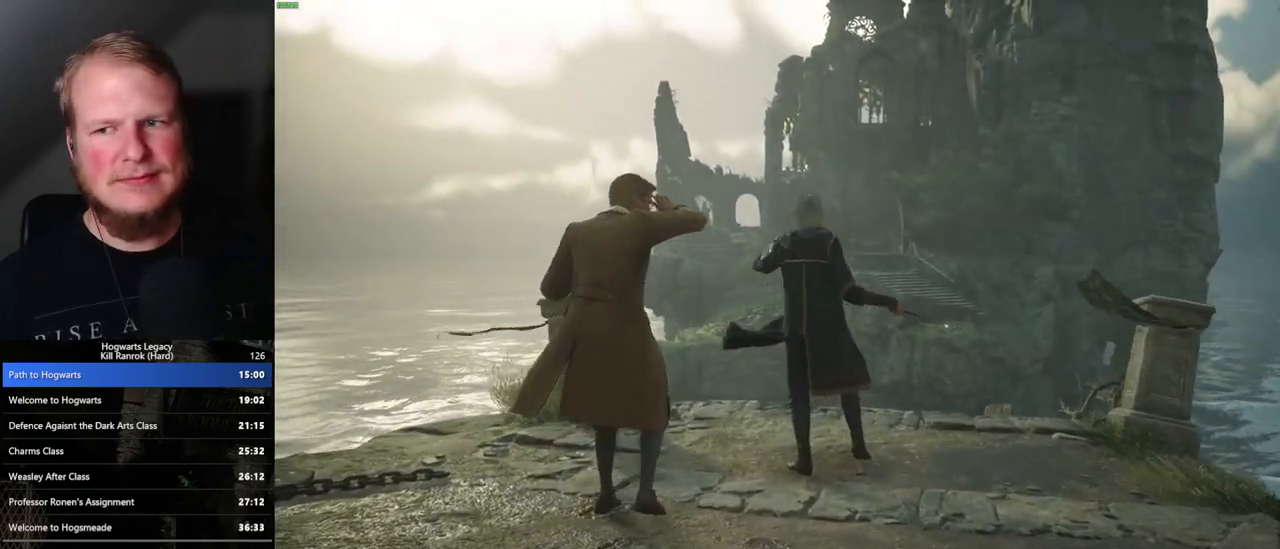
{"keys": ["w"], "mouse": [], "events": []}
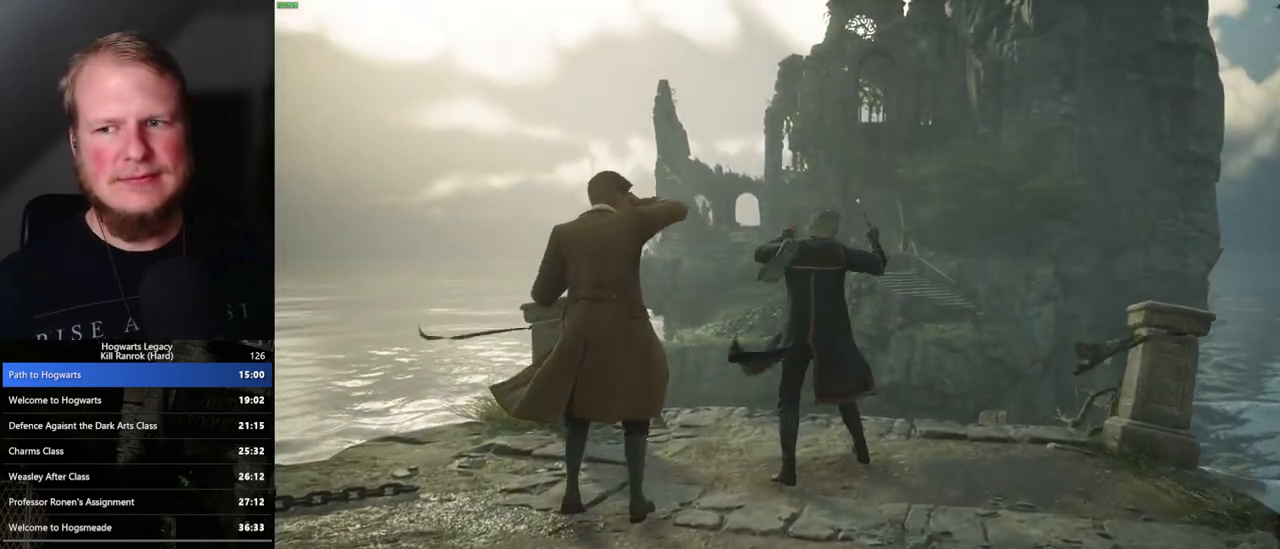
{"keys": ["w"], "mouse": [], "events": []}
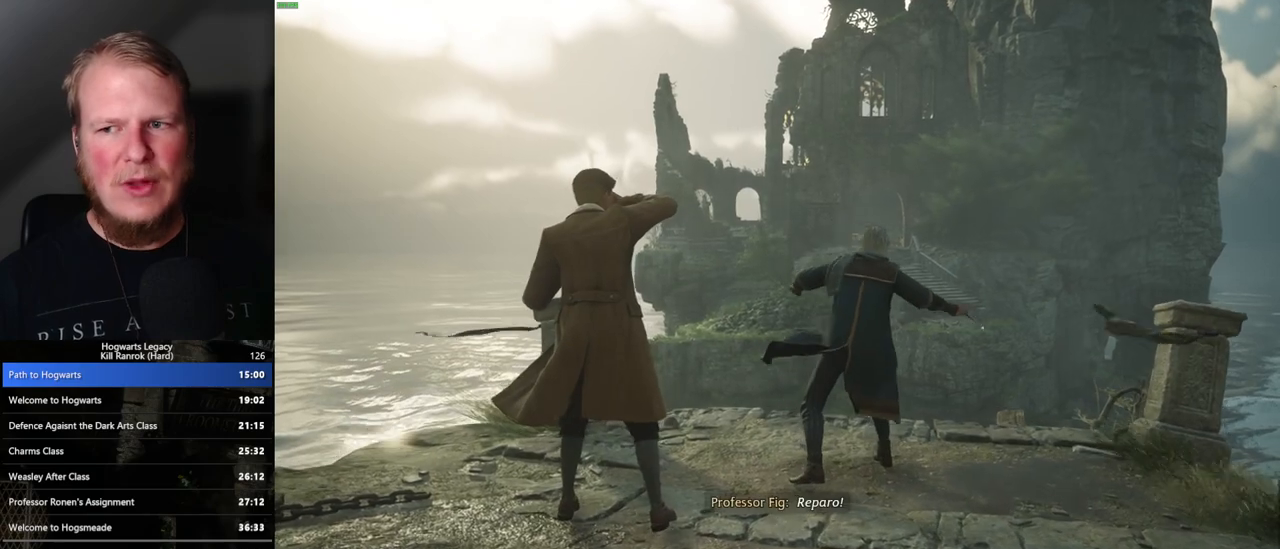
{"keys": ["w"], "mouse": [], "events": []}
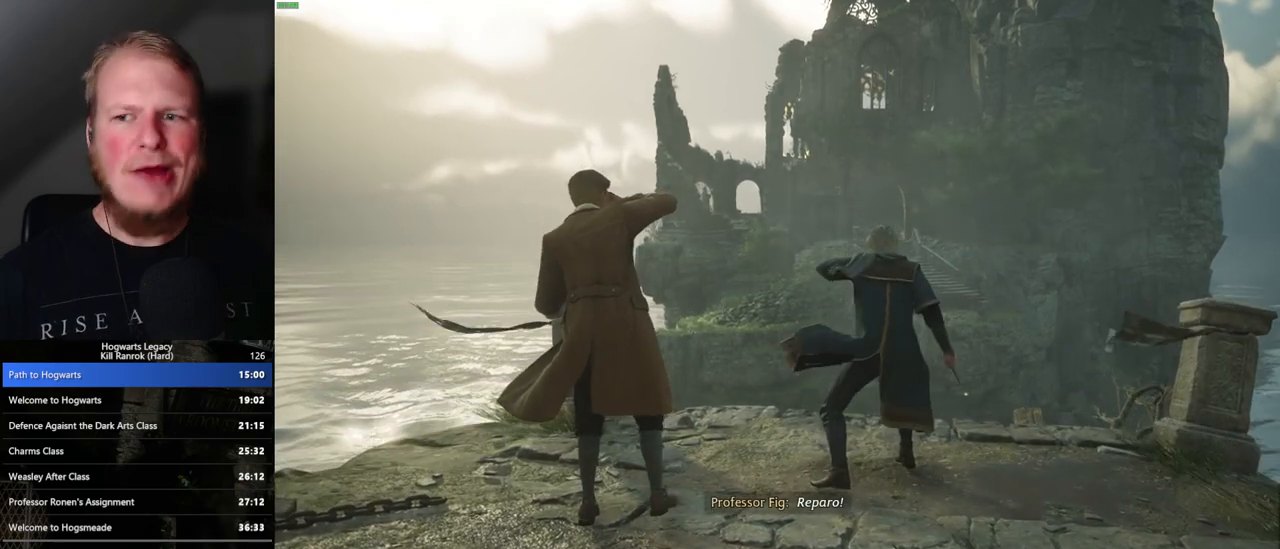
{"keys": [], "mouse": [], "events": [[233, "w", "up"]]}